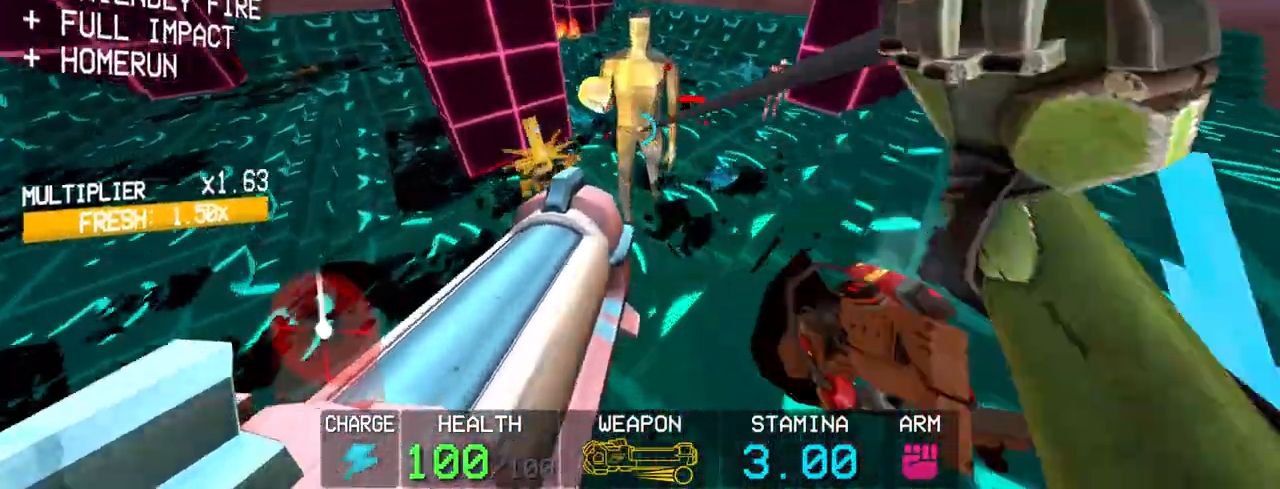
Gameplay with keyboard and mouse; each line is a JSON object with the keys and mouse buttons held at the frame after it. "events" lists presses ("down") and releases ("up") of "1", "2", "3", "4", "5", "a", "alt", "c", "caps_lock", "ctrl", "d", "e", "f", "g", "q", "r", "s", "shift", "space", "t", "tab", "v", "w", "x", "z", "mouse_left", "mouse_wheel" and "mouse_right" between this image and that frame as [ms after this image, input, new state], when the widget could be followed in between. "mouse_left", "mouse_wheel", "mouse_right" = the "left", "wheel", "right" buttons of the "mouse" list. No other keys are recorded. "wheel" means that the mouse wheel is clicked or scrolled. Not read: mouse_move.
{"keys": ["c"], "mouse": [], "events": [[117, "space", "down"], [167, "mouse_right", "up"], [217, "f", "down"], [217, "space", "up"], [317, "f", "up"], [500, "c", "down"]]}
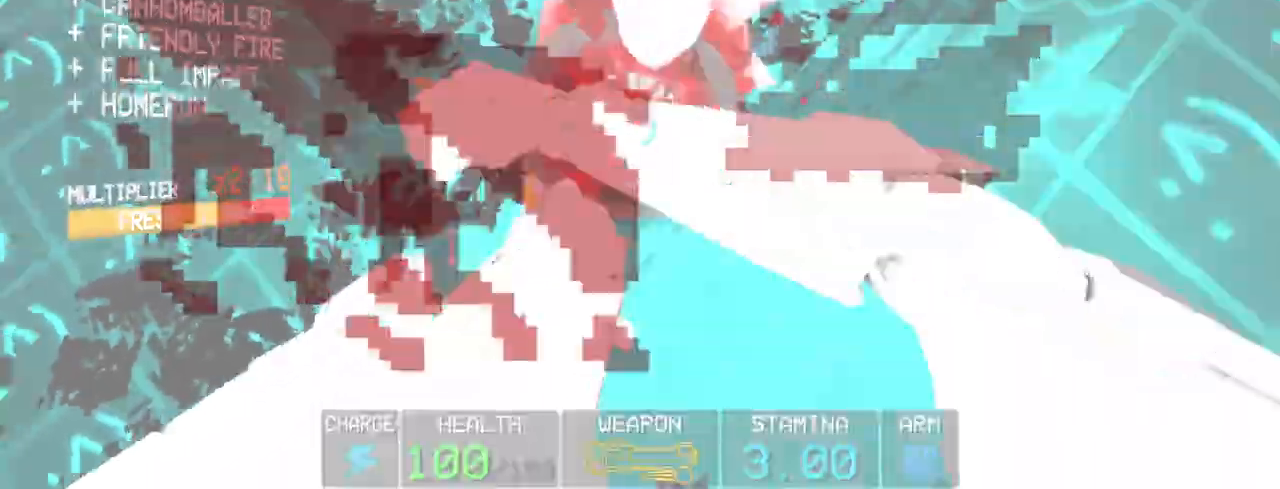
{"keys": ["w"], "mouse": [], "events": [[150, "w", "down"], [183, "c", "up"], [183, "space", "down"], [333, "space", "up"]]}
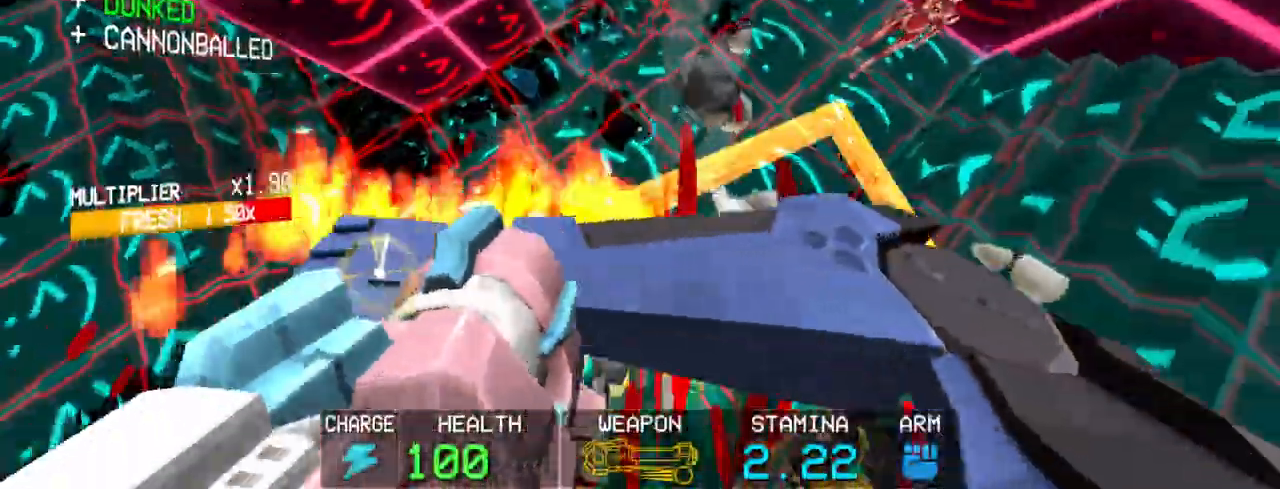
{"keys": [], "mouse": [], "events": [[67, "w", "up"], [283, "1", "down"], [333, "1", "up"]]}
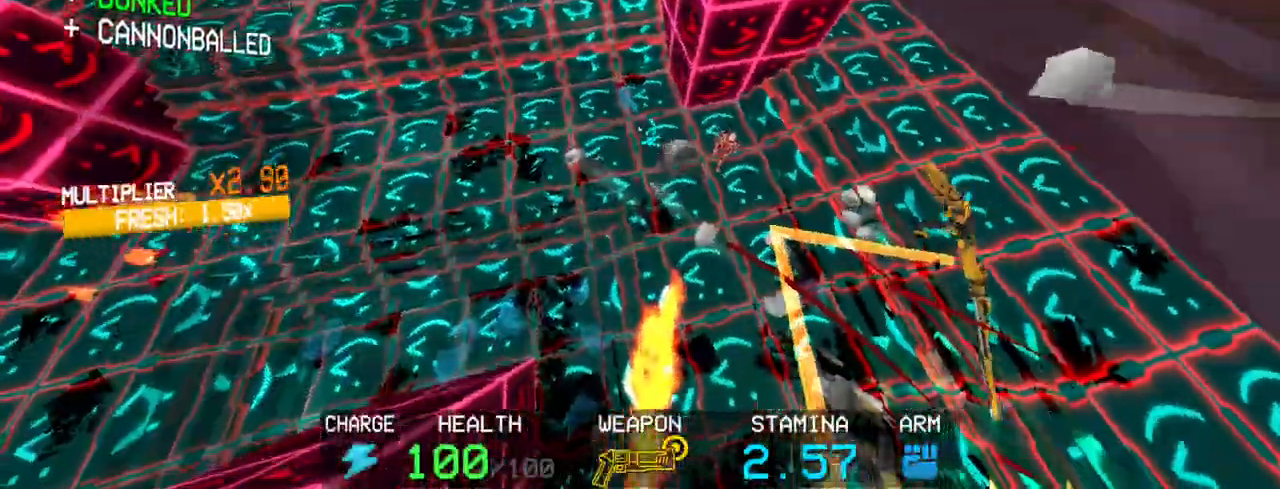
{"keys": ["1"], "mouse": ["left"], "events": [[400, "mouse_left", "down"], [500, "1", "down"]]}
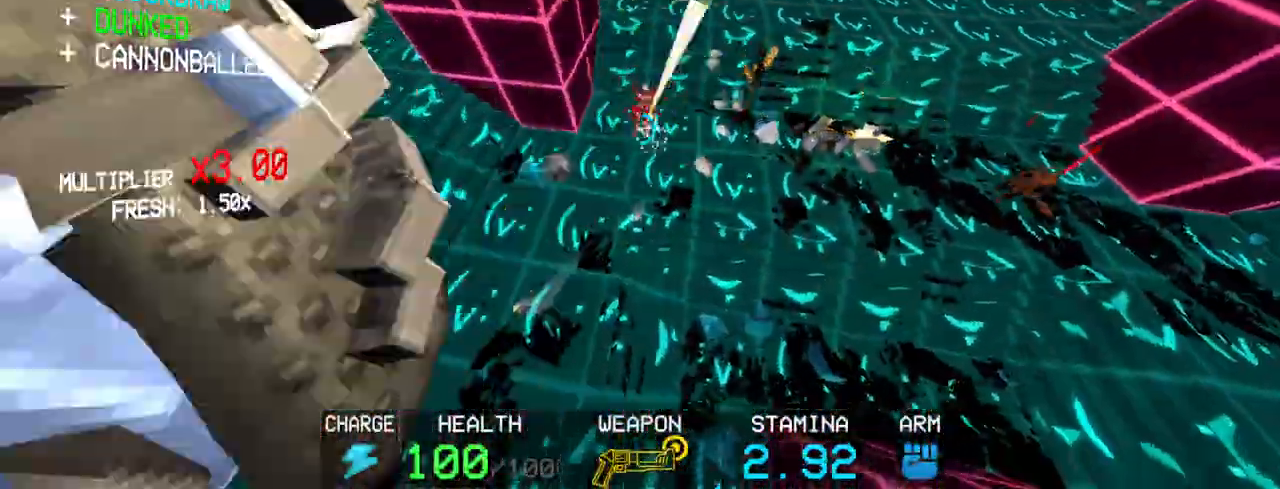
{"keys": ["s", "space"], "mouse": [], "events": [[50, "mouse_left", "up"], [100, "1", "up"], [233, "c", "down"], [383, "s", "down"], [417, "space", "down"], [467, "c", "up"]]}
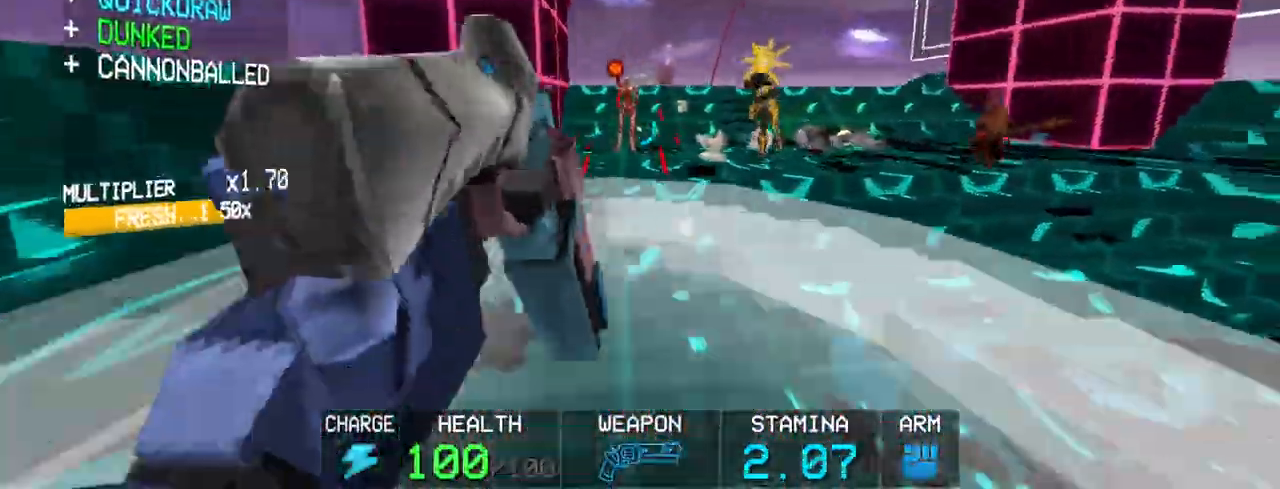
{"keys": [], "mouse": [], "events": [[67, "space", "up"], [333, "mouse_left", "down"], [383, "s", "up"], [483, "mouse_left", "up"]]}
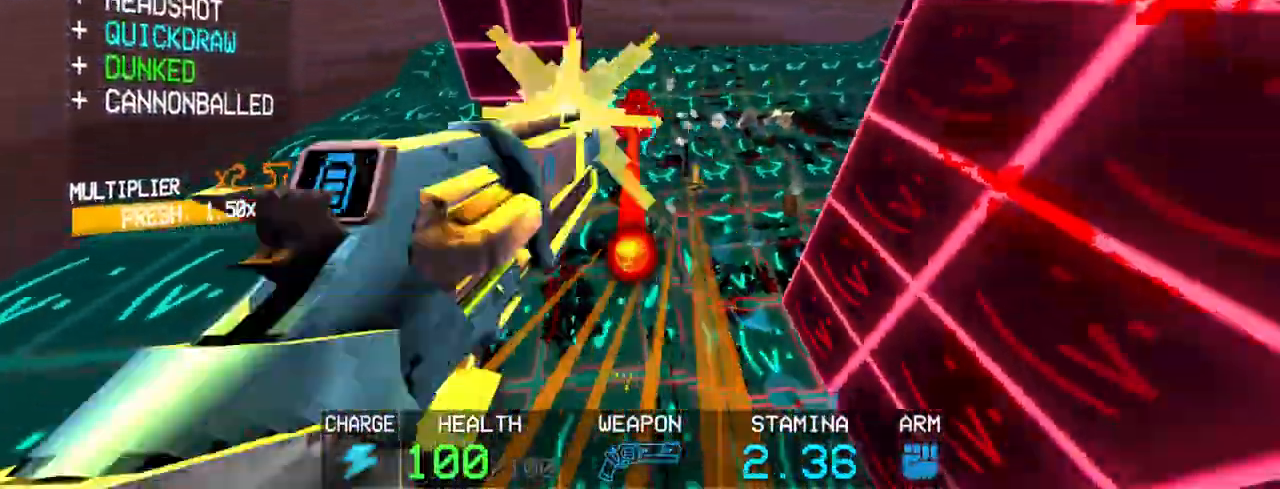
{"keys": ["c"], "mouse": [], "events": [[267, "shift", "down"], [267, "w", "down"], [400, "w", "up"], [450, "shift", "up"], [500, "c", "down"]]}
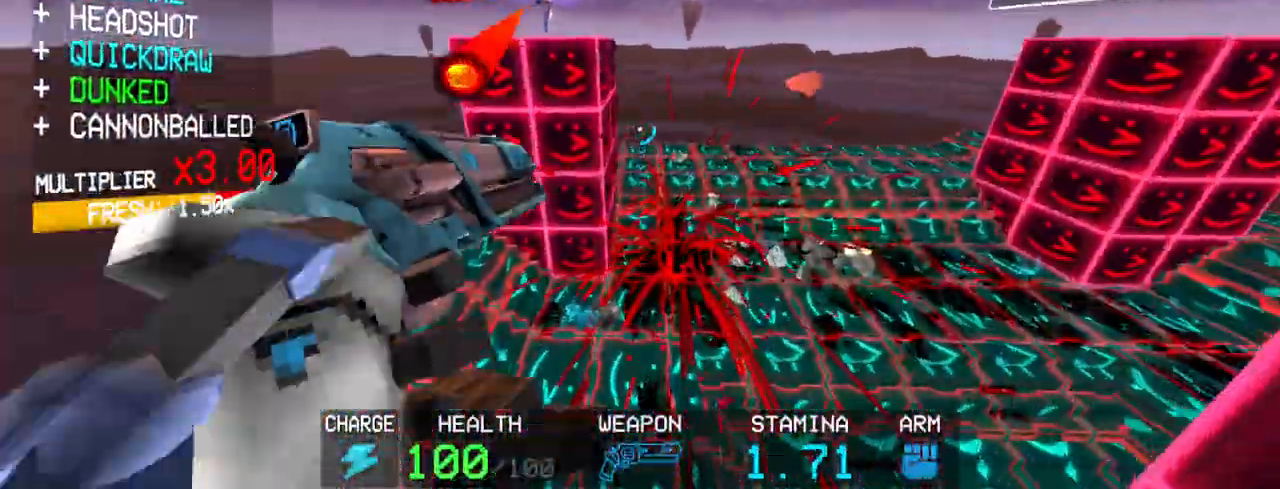
{"keys": ["a"], "mouse": [], "events": [[150, "a", "down"], [233, "c", "up"], [233, "space", "down"], [383, "1", "down"], [383, "space", "up"], [467, "1", "up"]]}
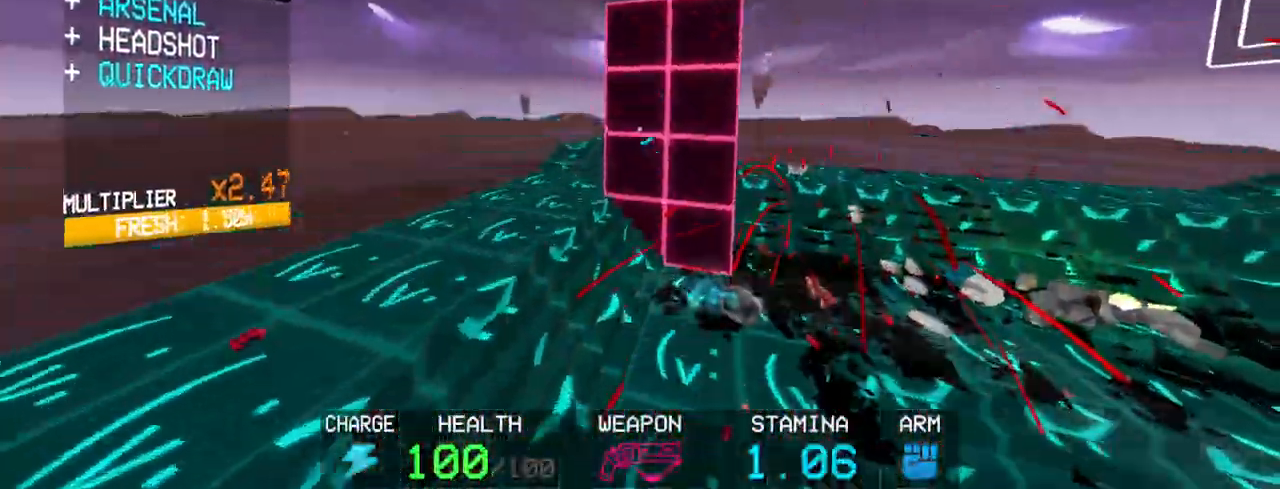
{"keys": [], "mouse": [], "events": [[67, "a", "up"]]}
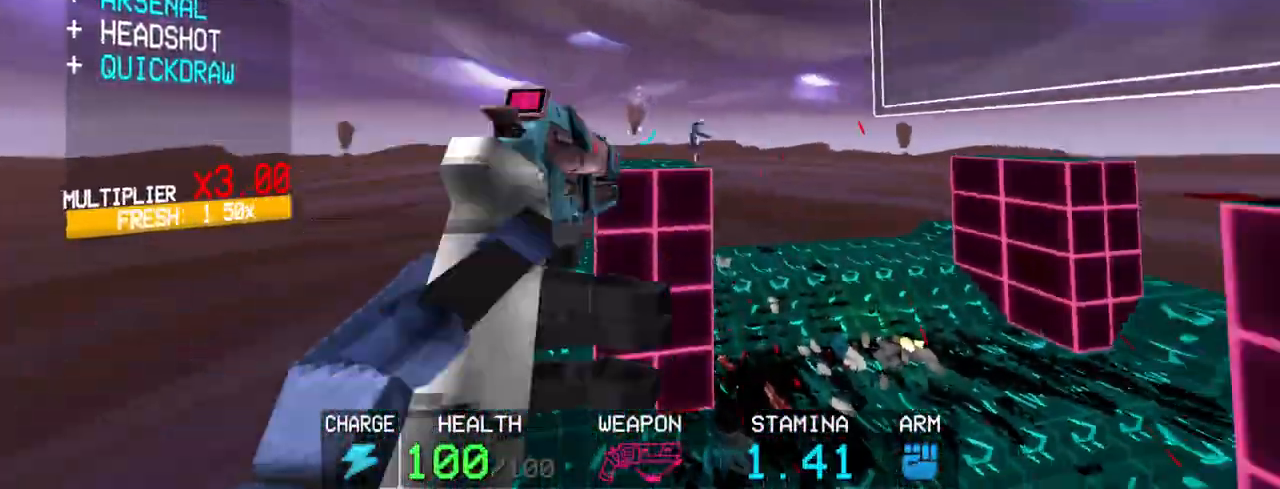
{"keys": [], "mouse": [], "events": [[167, "w", "down"], [217, "shift", "down"], [317, "shift", "up"], [317, "w", "up"]]}
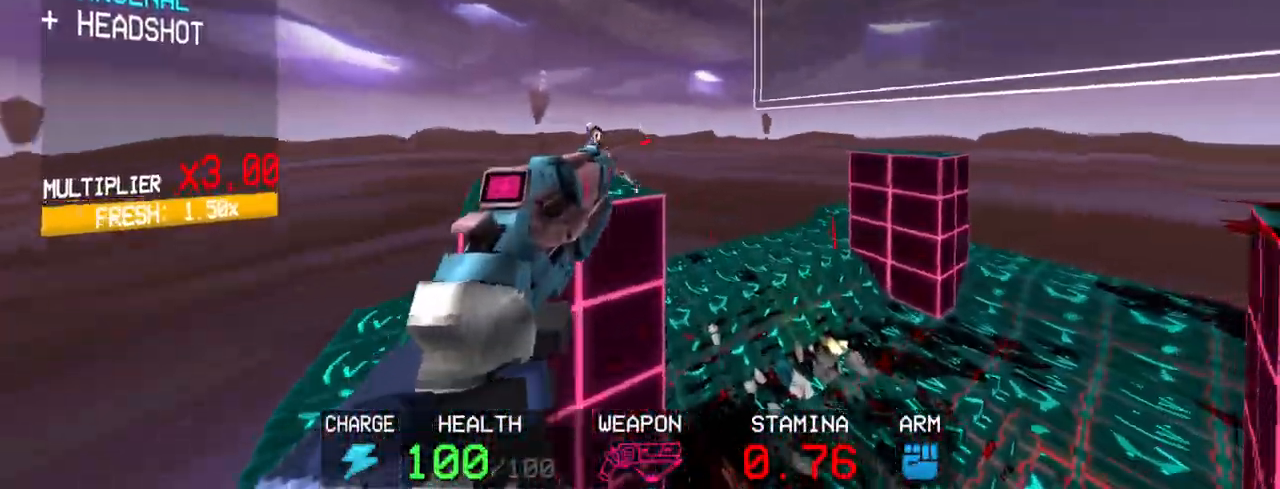
{"keys": ["s", "space"], "mouse": [], "events": [[50, "mouse_left", "down"], [133, "mouse_left", "up"], [183, "c", "down"], [283, "s", "down"], [467, "c", "up"], [467, "space", "down"]]}
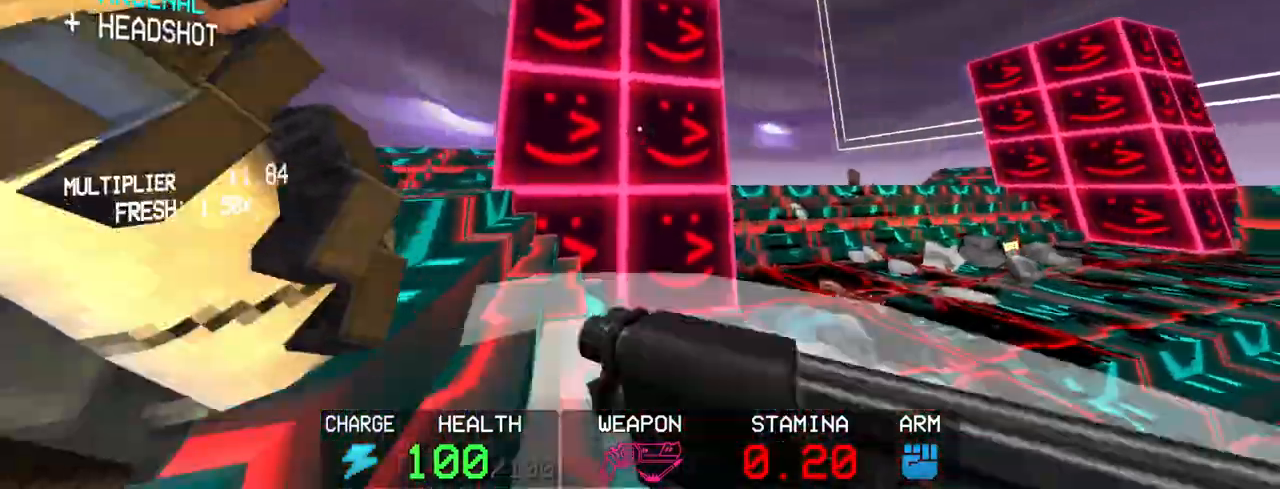
{"keys": [], "mouse": [], "events": [[117, "space", "up"], [300, "s", "up"]]}
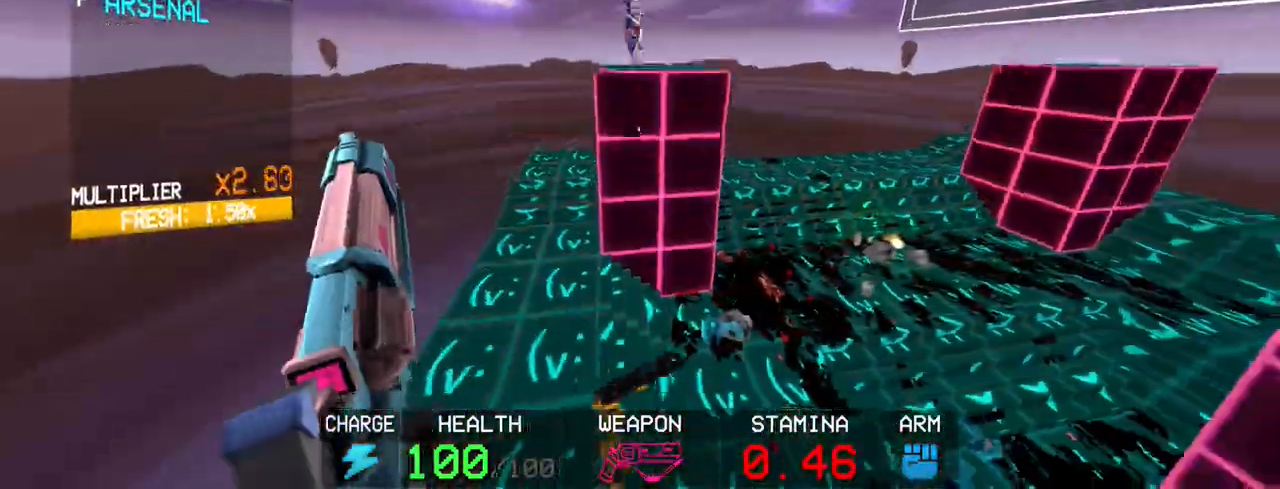
{"keys": [], "mouse": [], "events": [[417, "mouse_left", "down"], [500, "mouse_left", "up"]]}
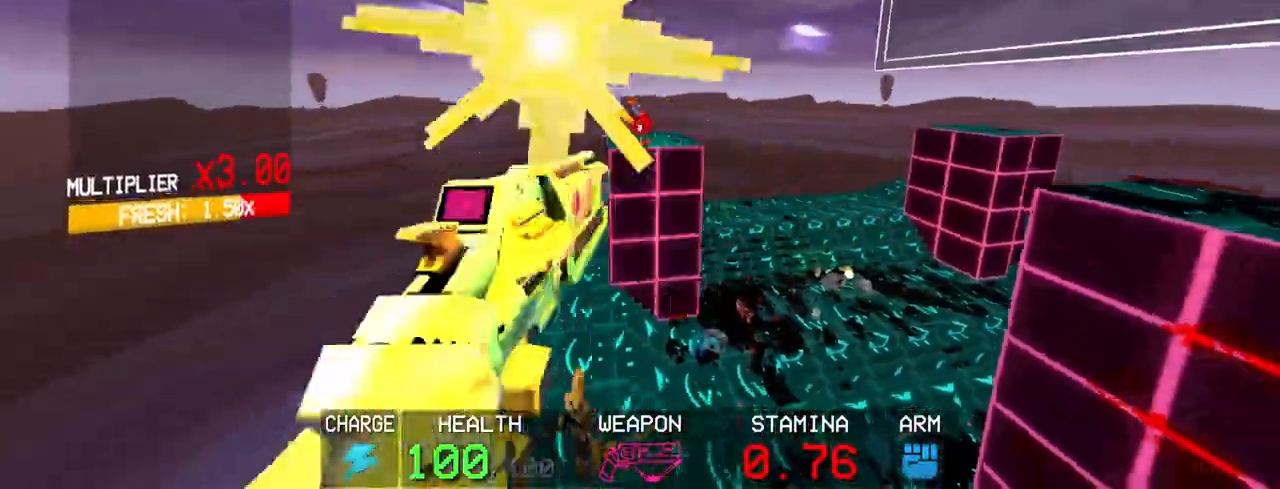
{"keys": ["shift", "w"], "mouse": [], "events": [[417, "shift", "down"], [467, "w", "down"]]}
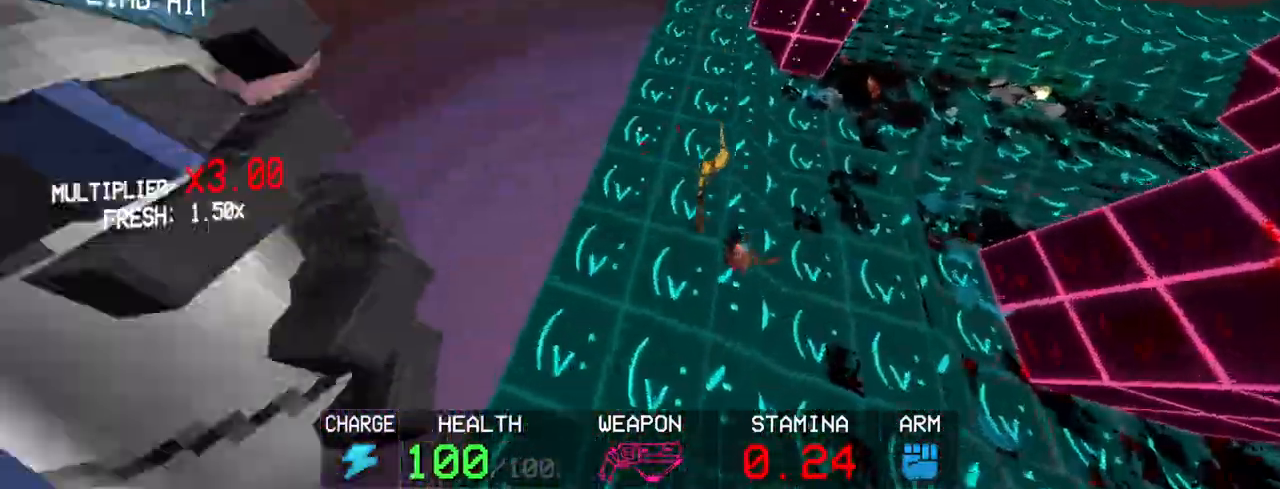
{"keys": ["space"], "mouse": [], "events": [[67, "shift", "up"], [67, "w", "up"], [167, "c", "down"], [383, "space", "down"], [467, "c", "up"]]}
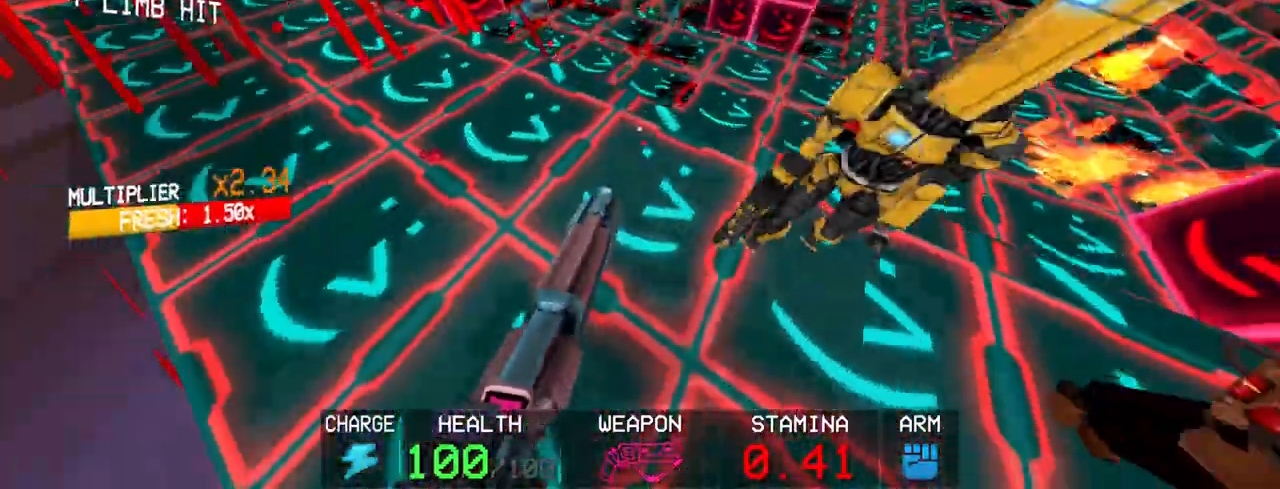
{"keys": [], "mouse": [], "events": [[33, "space", "up"]]}
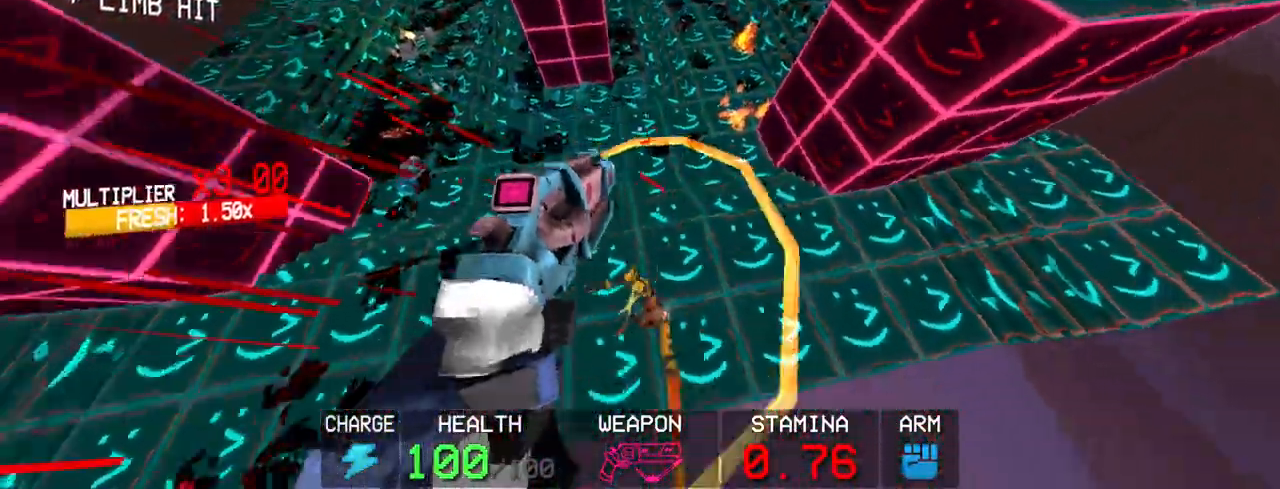
{"keys": [], "mouse": [], "events": [[50, "3", "down"], [83, "3", "up"]]}
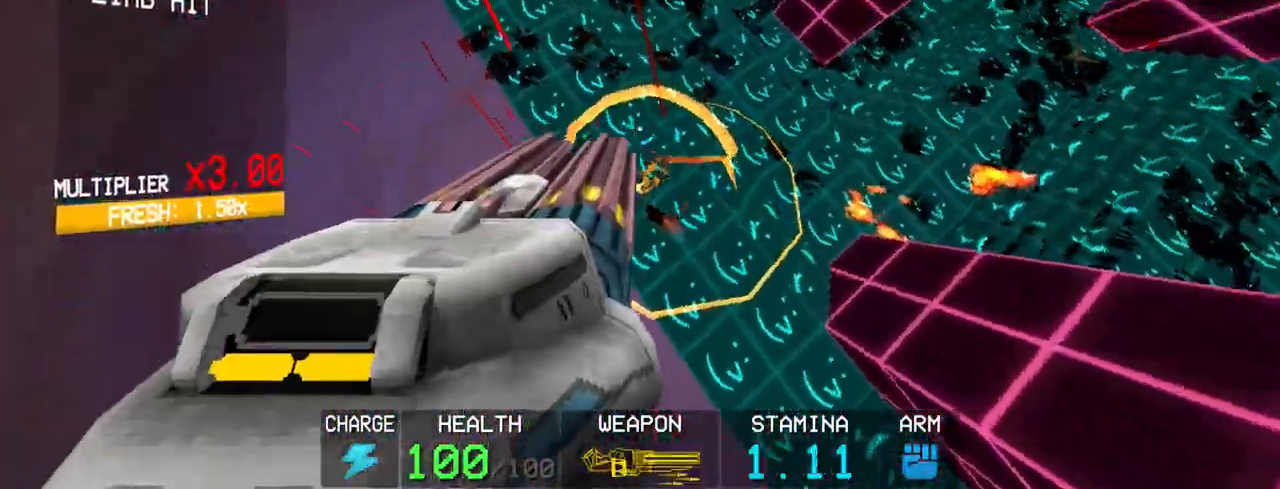
{"keys": ["shift", "w"], "mouse": [], "events": [[250, "3", "down"], [300, "3", "up"], [400, "shift", "down"], [400, "w", "down"]]}
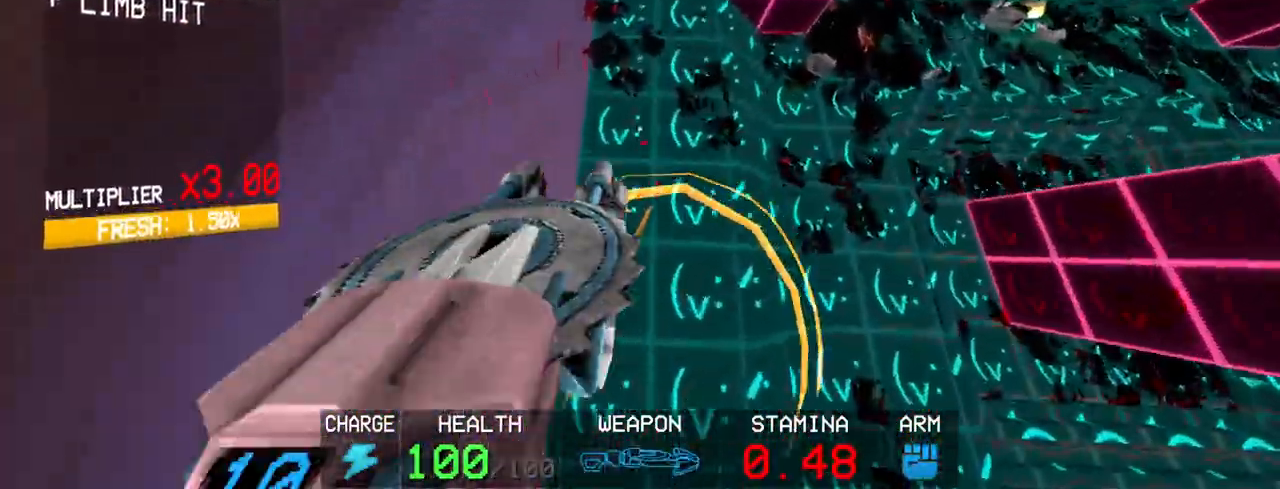
{"keys": [], "mouse": ["right"], "events": [[33, "shift", "up"], [133, "w", "up"], [217, "mouse_right", "down"], [317, "mouse_right", "up"], [400, "mouse_right", "down"], [450, "mouse_right", "up"], [500, "mouse_right", "down"]]}
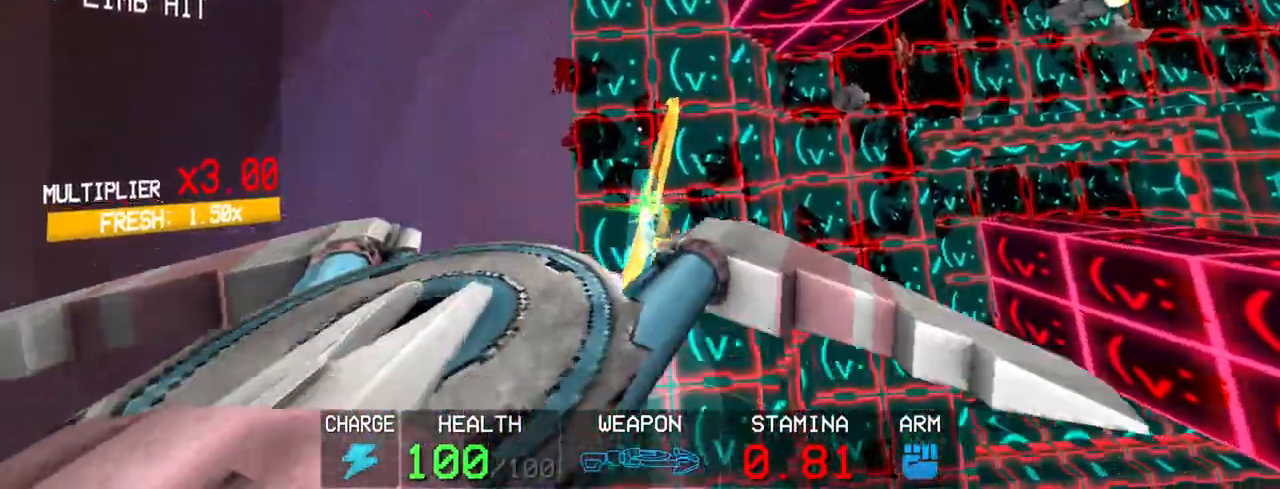
{"keys": ["a"], "mouse": ["left"], "events": [[100, "a", "down"], [100, "mouse_left", "down"], [133, "mouse_right", "up"]]}
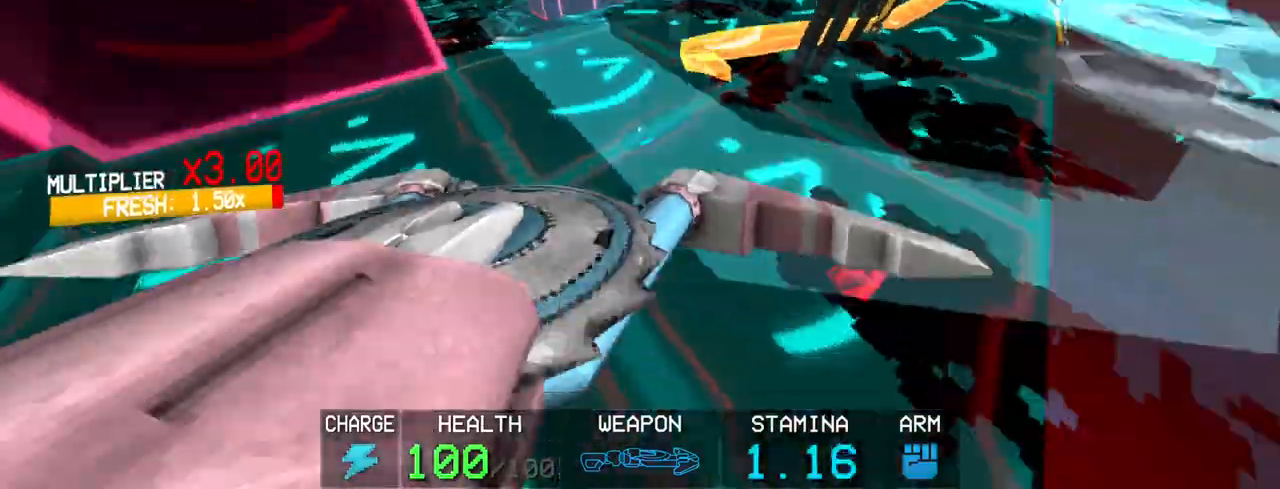
{"keys": ["a", "s"], "mouse": ["left"], "events": [[50, "a", "up"], [50, "s", "down"], [483, "a", "down"]]}
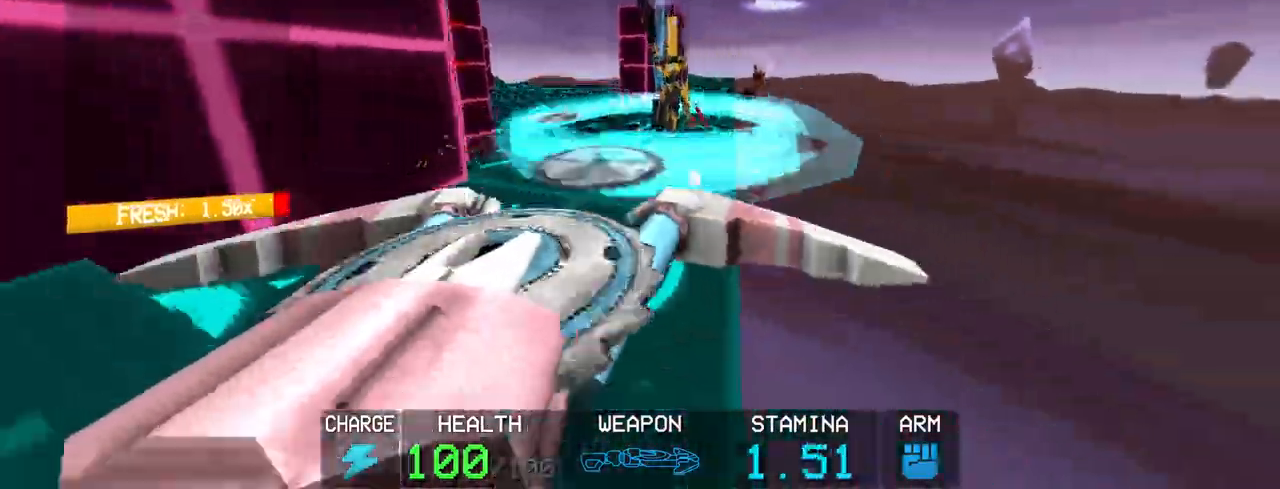
{"keys": [], "mouse": ["left"], "events": [[33, "s", "up"], [367, "a", "up"]]}
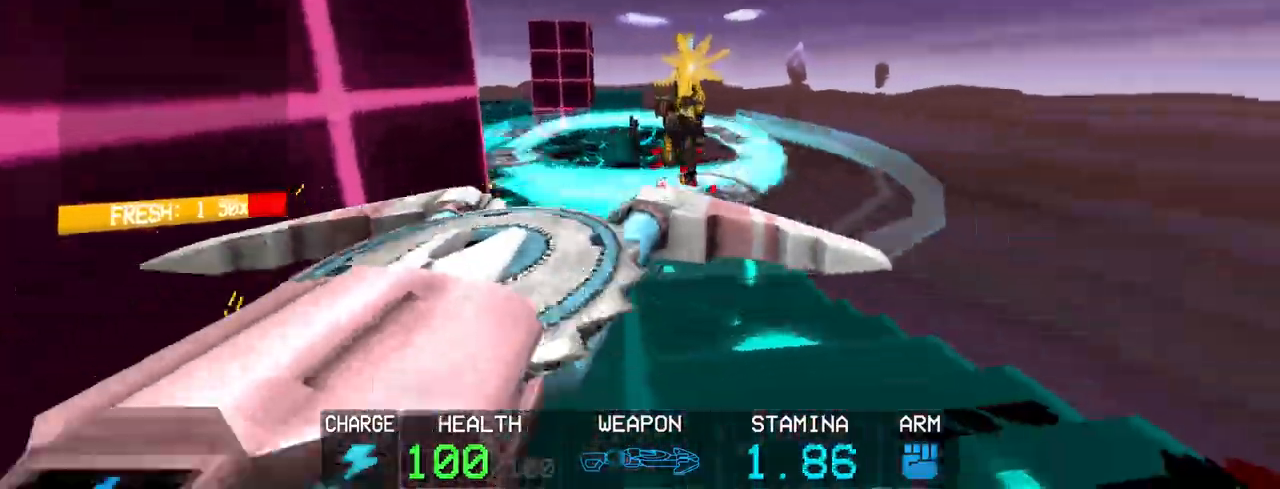
{"keys": ["d", "s"], "mouse": ["left"], "events": [[50, "mouse_left", "up"], [100, "3", "down"], [200, "3", "up"], [233, "mouse_left", "down"], [417, "s", "down"], [467, "d", "down"]]}
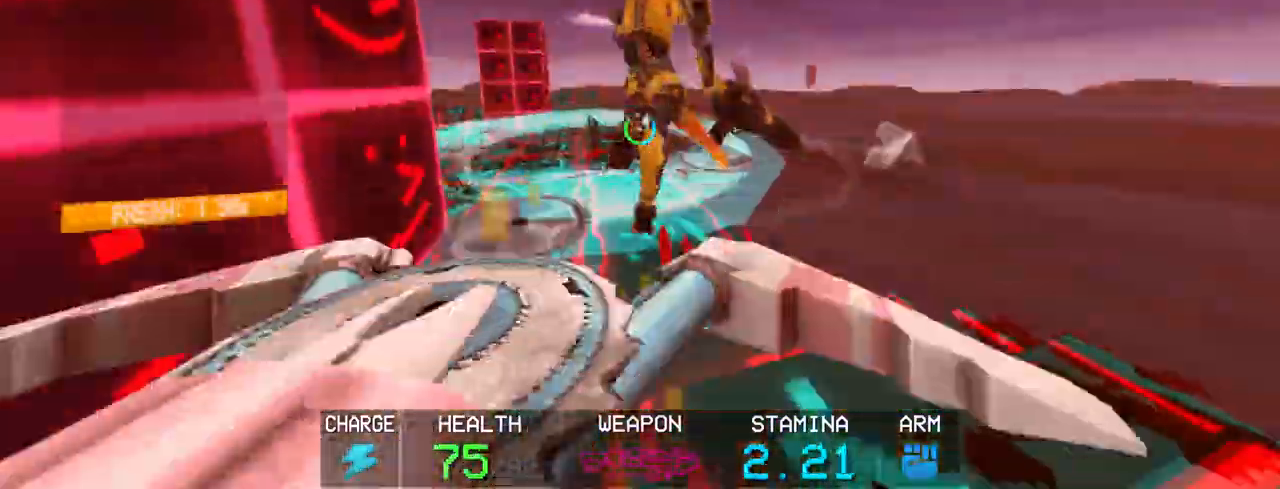
{"keys": ["3", "s", "space"], "mouse": ["left"], "events": [[117, "d", "up"], [383, "space", "down"], [483, "3", "down"]]}
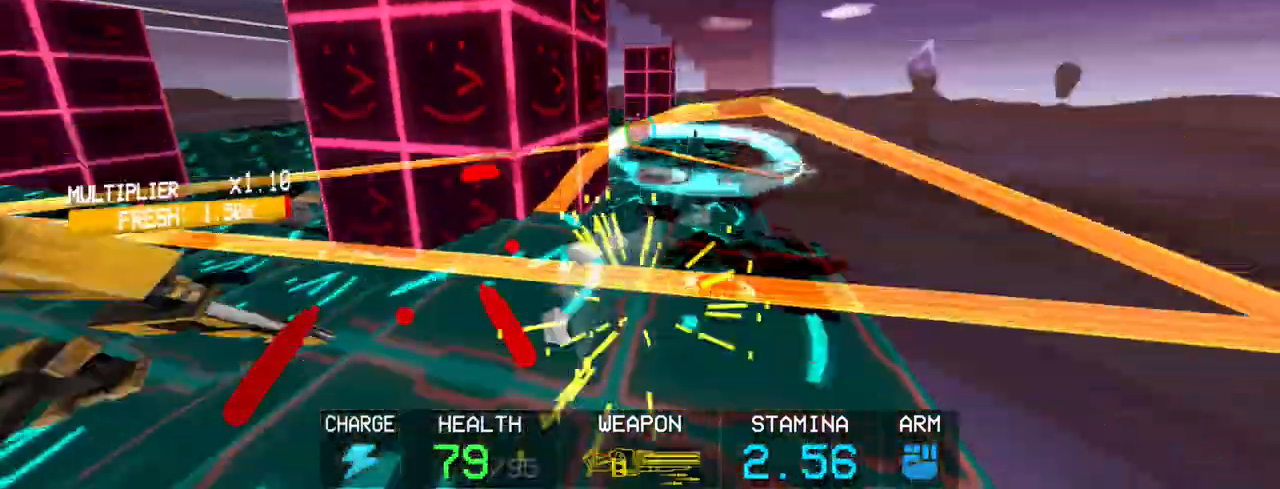
{"keys": [], "mouse": ["left"], "events": [[83, "3", "up"], [83, "space", "up"], [500, "s", "up"]]}
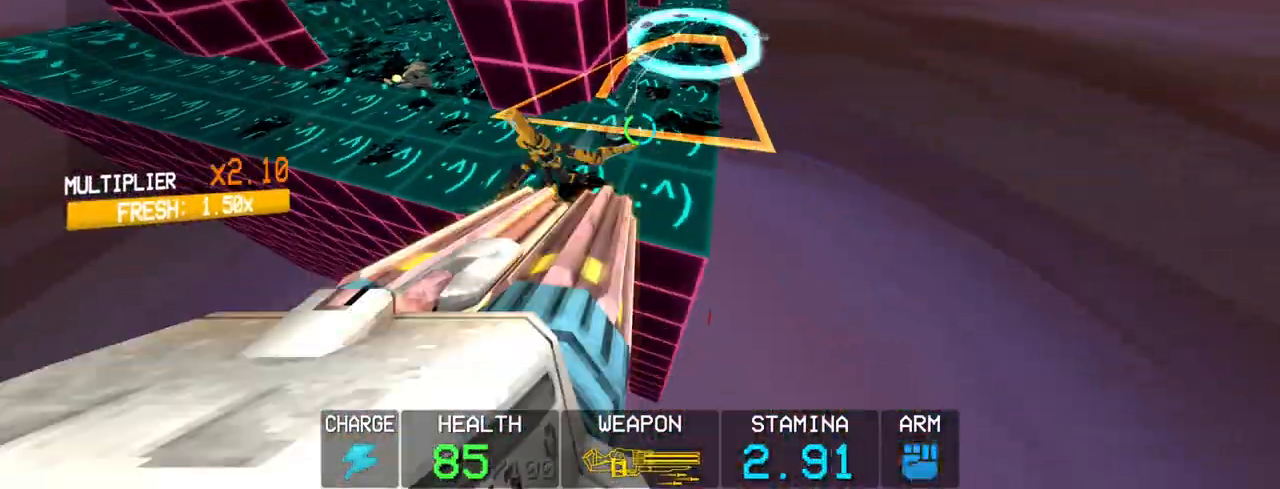
{"keys": ["shift", "w"], "mouse": ["left"], "events": [[467, "shift", "down"], [467, "w", "down"]]}
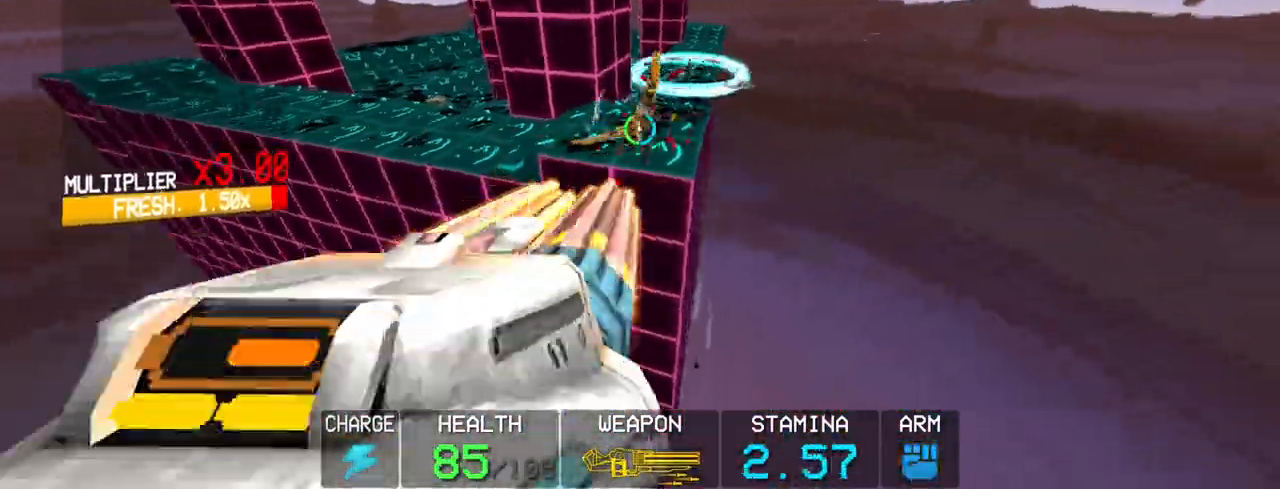
{"keys": ["shift", "w"], "mouse": ["left"], "events": [[150, "shift", "up"], [383, "shift", "down"]]}
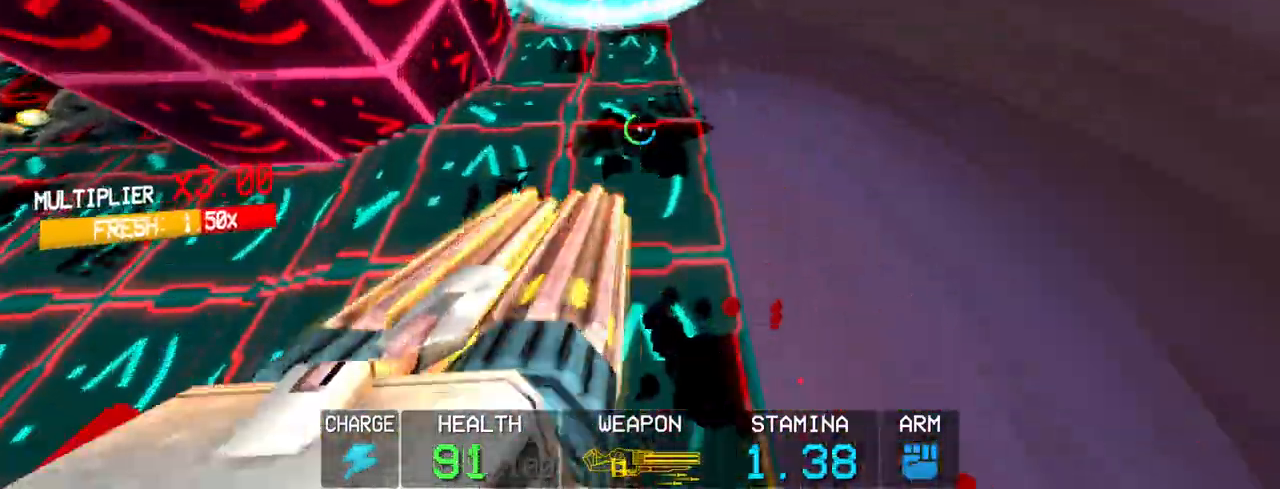
{"keys": ["w"], "mouse": ["left"], "events": [[83, "shift", "up"], [217, "shift", "down"], [300, "a", "down"], [400, "shift", "up"], [500, "a", "up"]]}
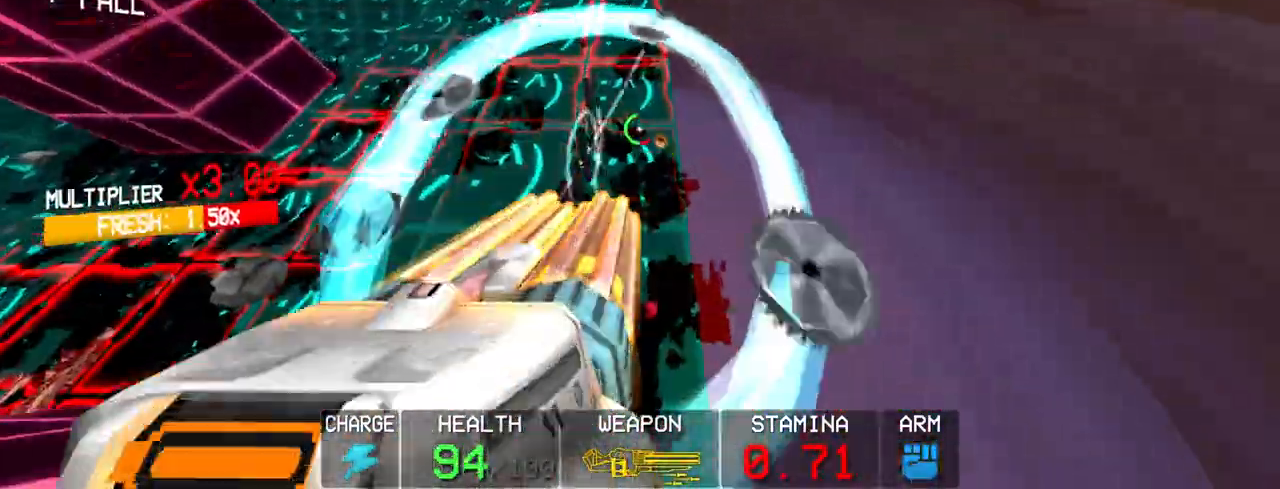
{"keys": ["a"], "mouse": ["left"], "events": [[233, "a", "down"], [233, "w", "up"]]}
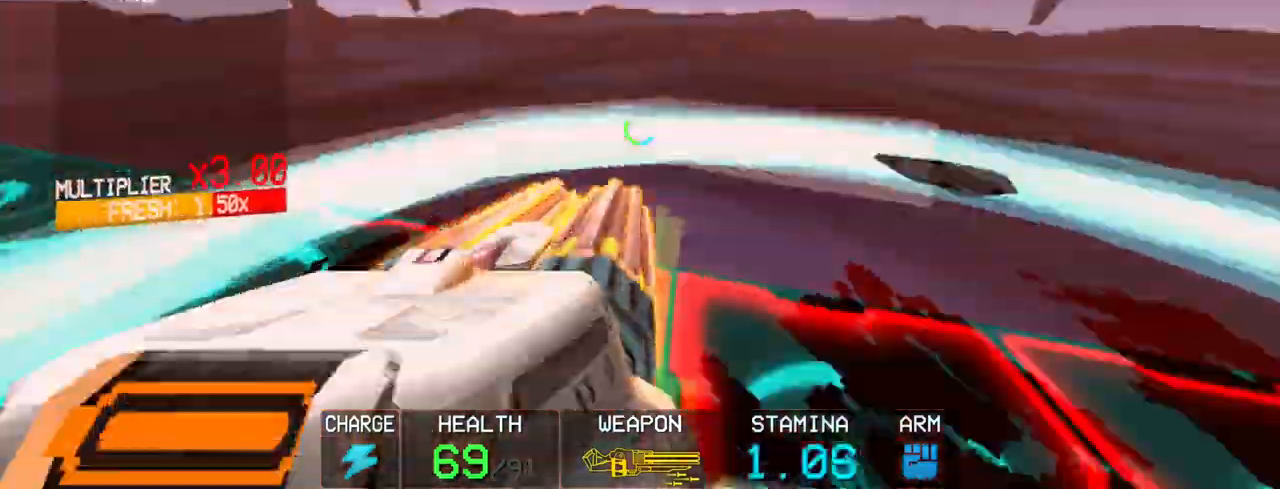
{"keys": ["s"], "mouse": ["left"], "events": [[250, "s", "down"], [350, "a", "up"]]}